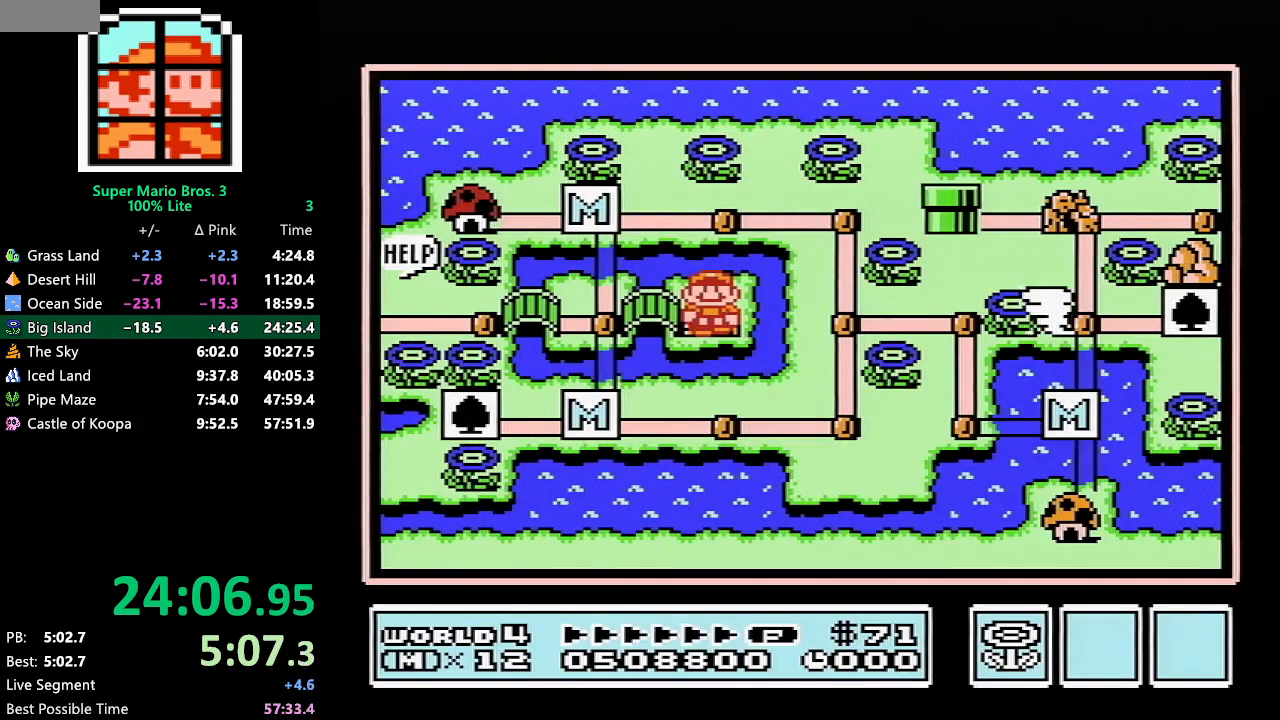
Gameplay with a controller (Nintendo layout); each line is a JSON object with the inputs held at the frame after it. "events" lists button and stick changes between this image and that frame as [ms after this image, input, new state], when the widget could be followed in between. Not read: L3 R3.
{"buttons": [], "events": []}
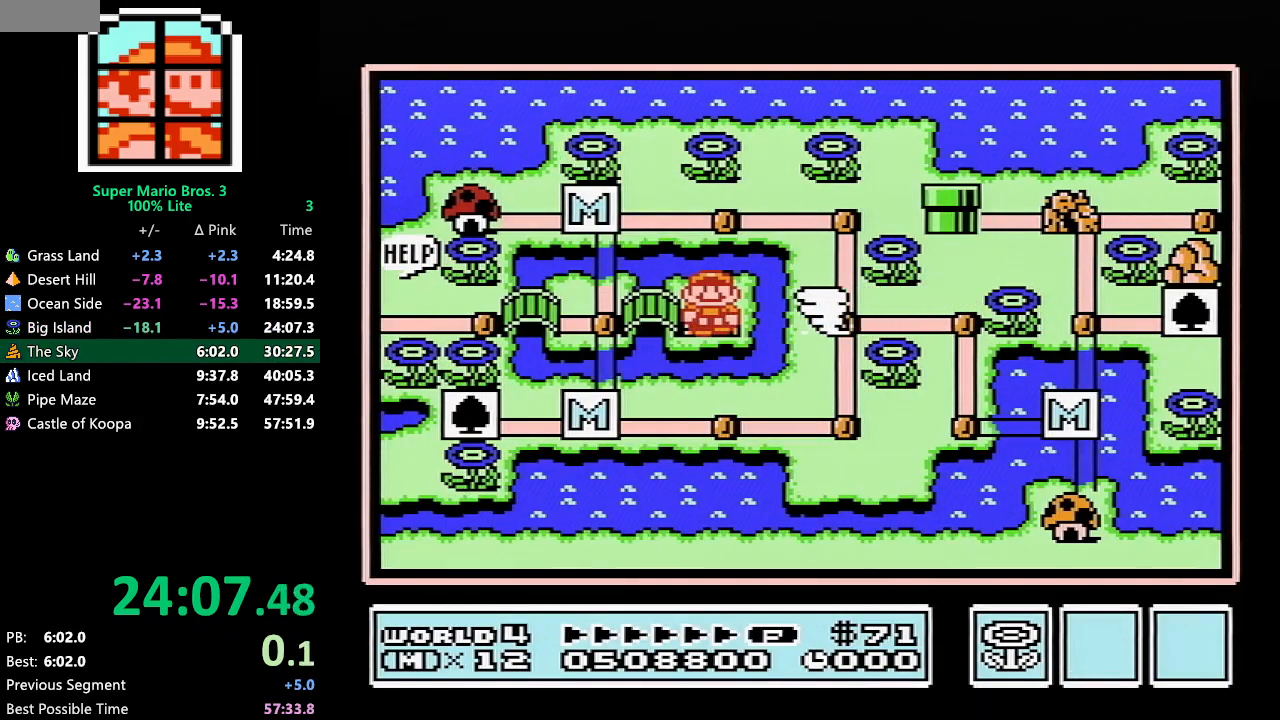
{"buttons": [], "events": []}
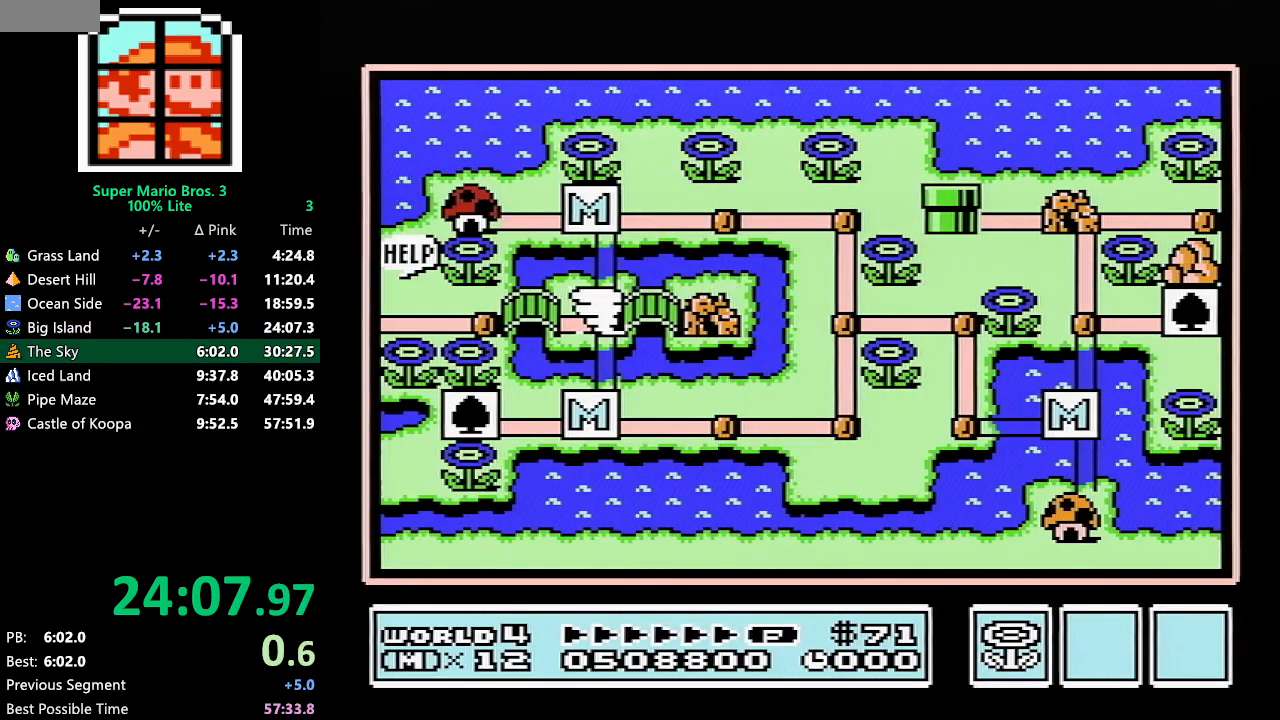
{"buttons": [], "events": []}
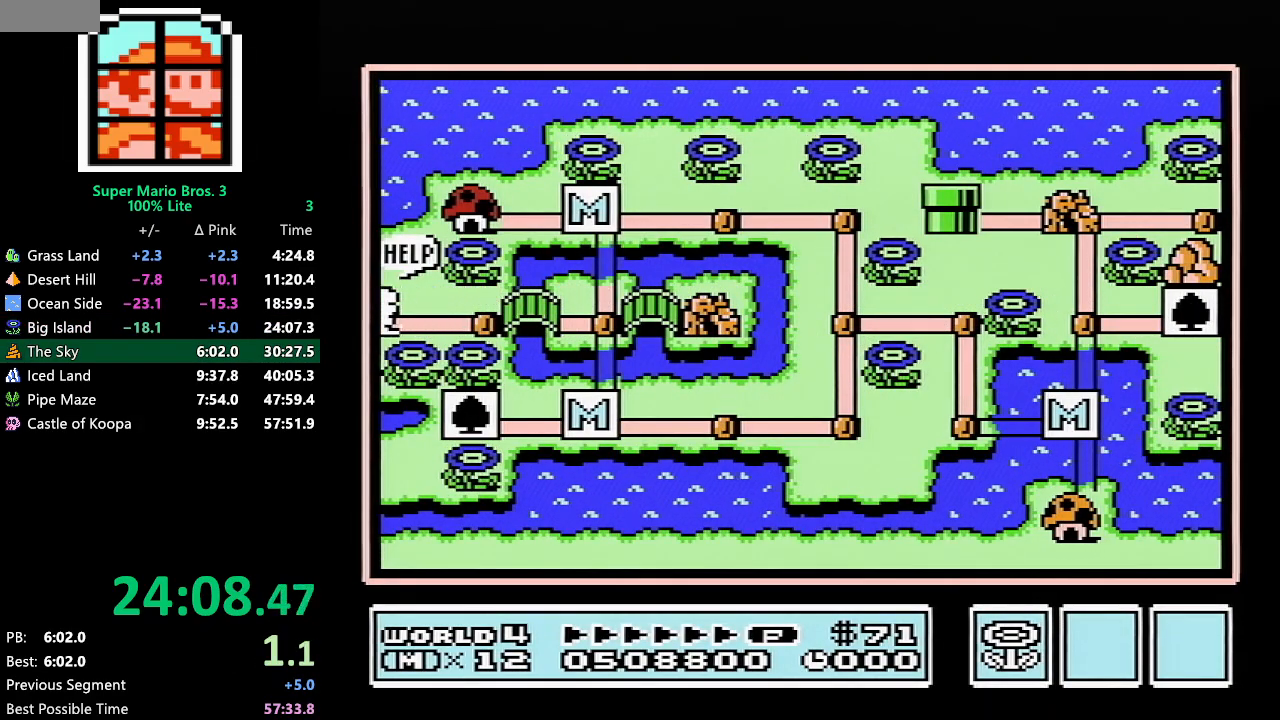
{"buttons": [], "events": []}
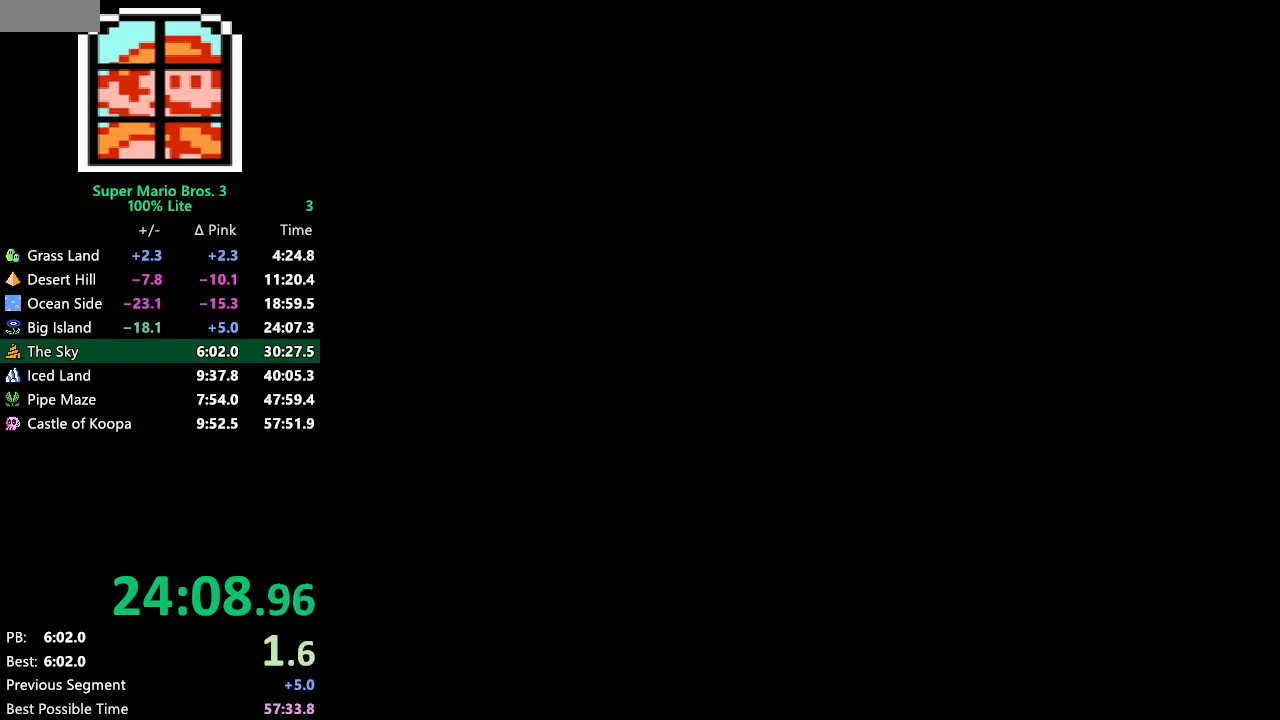
{"buttons": ["DPAD_RIGHT"], "events": [[267, "DPAD_RIGHT", "down"]]}
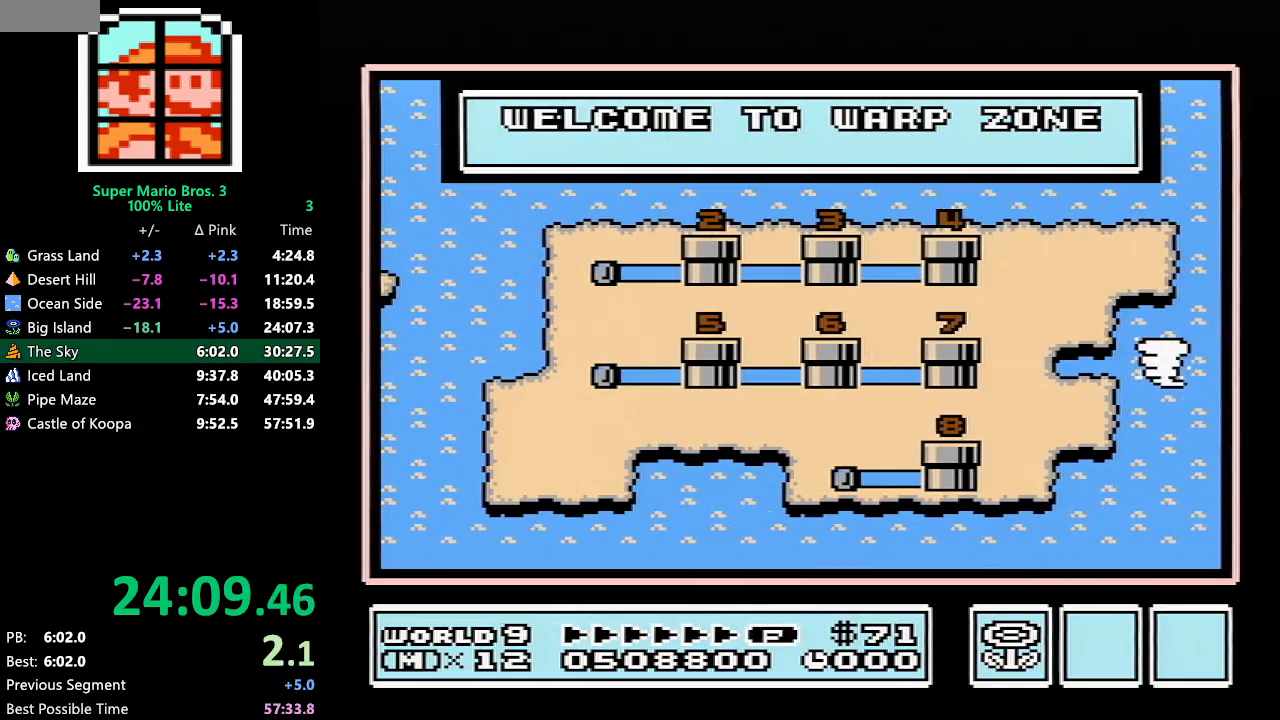
{"buttons": ["DPAD_RIGHT"], "events": []}
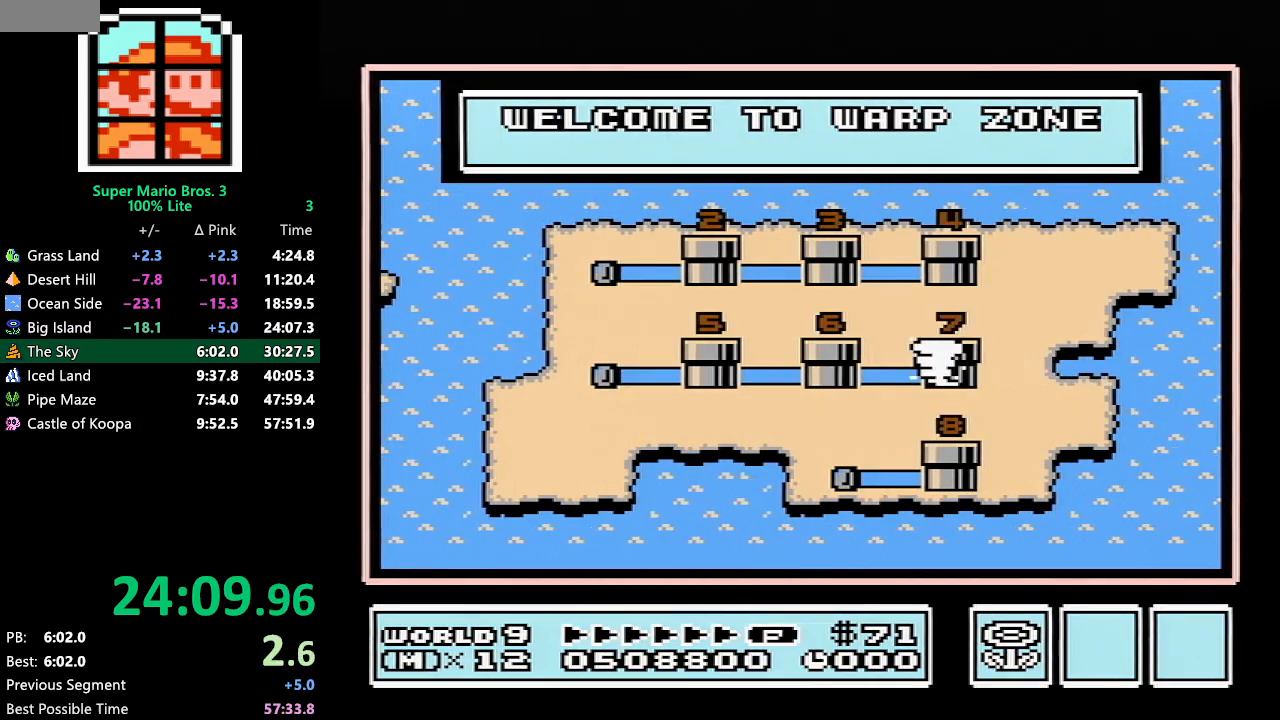
{"buttons": ["DPAD_RIGHT"], "events": []}
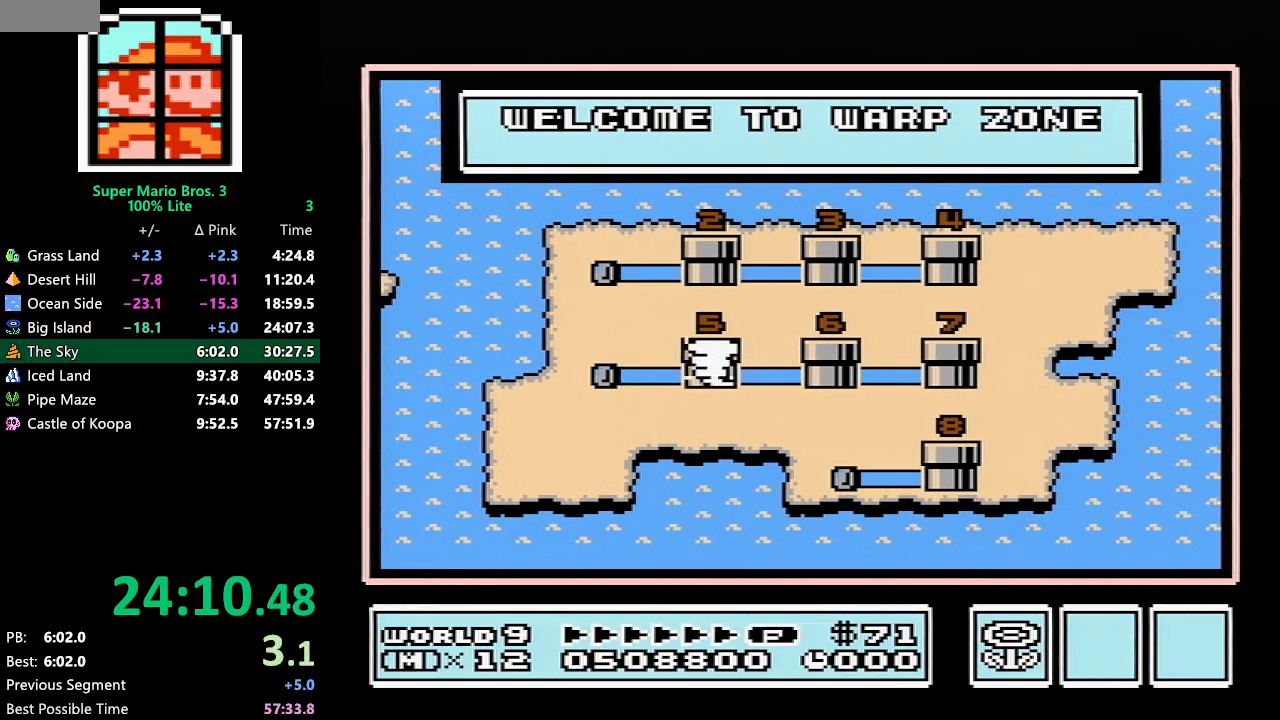
{"buttons": ["DPAD_RIGHT"], "events": []}
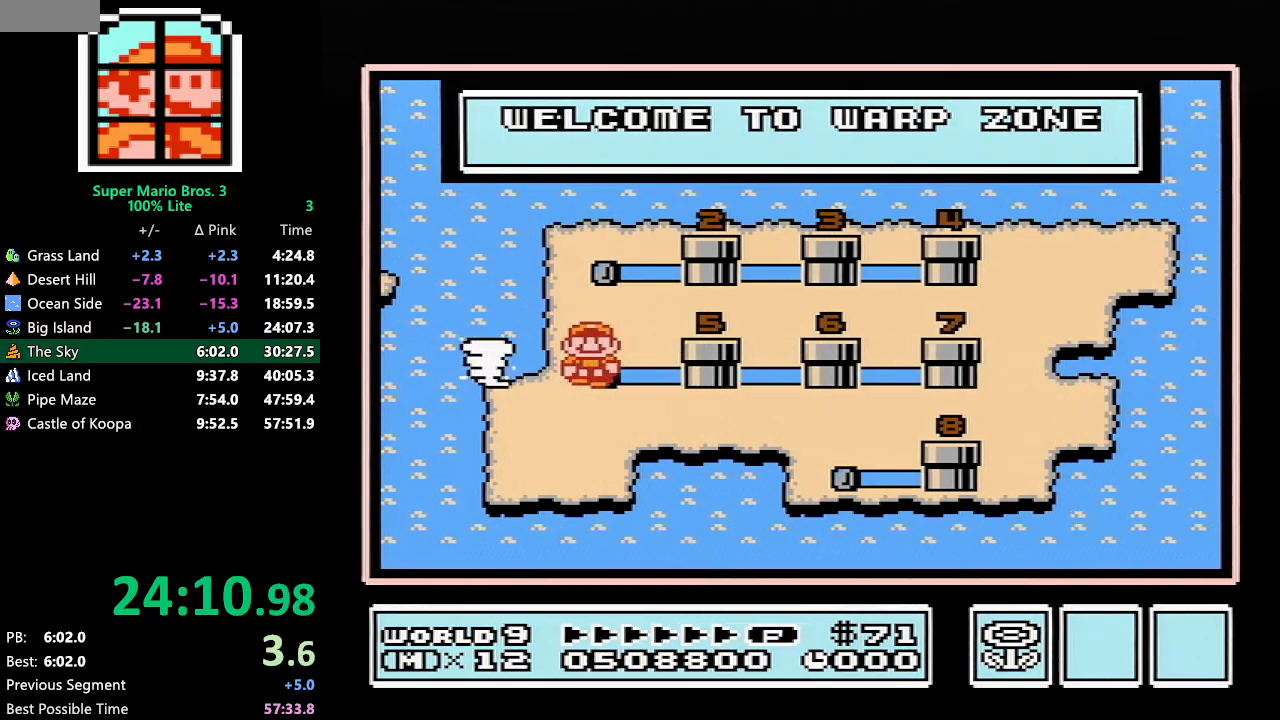
{"buttons": ["DPAD_RIGHT"], "events": []}
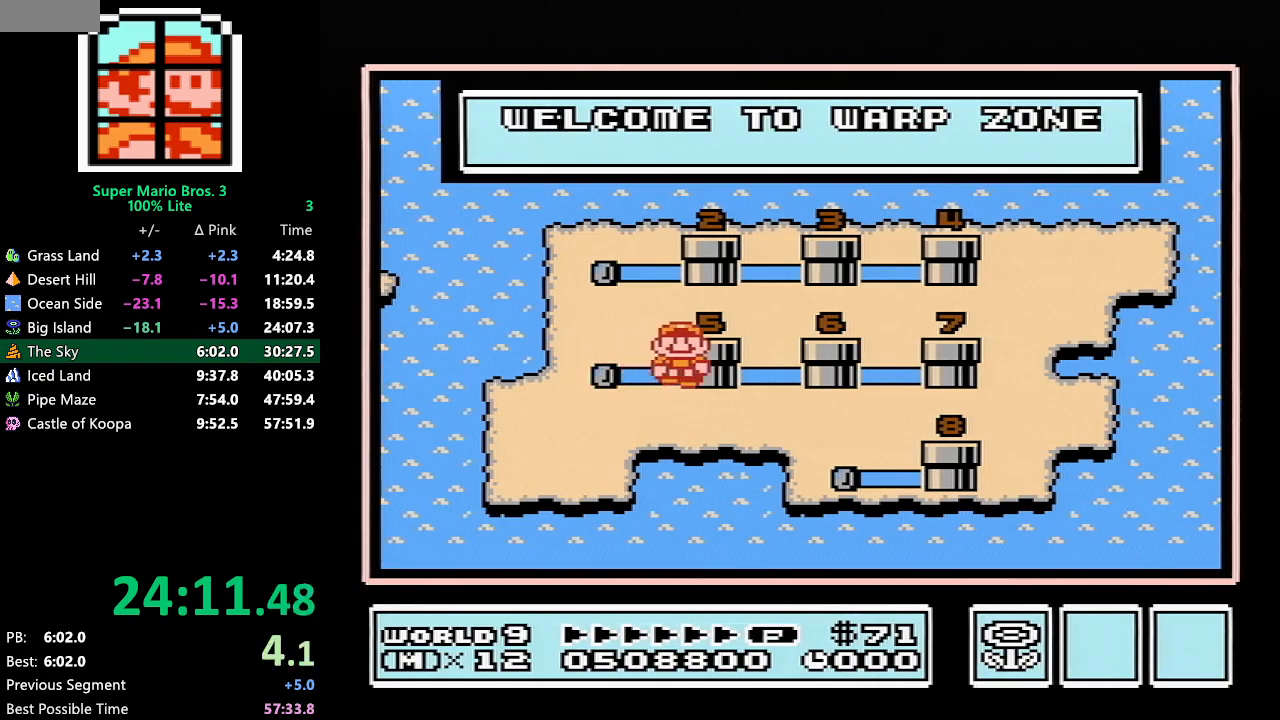
{"buttons": [], "events": [[17, "DPAD_RIGHT", "up"]]}
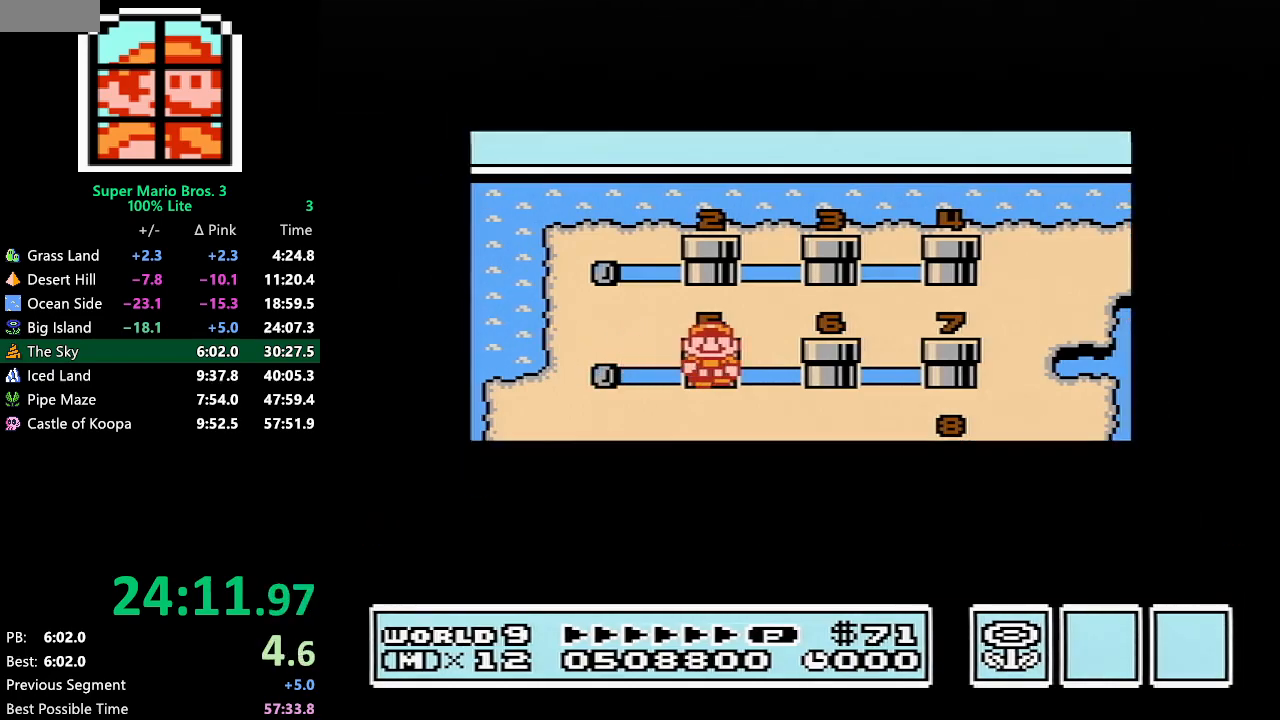
{"buttons": [], "events": []}
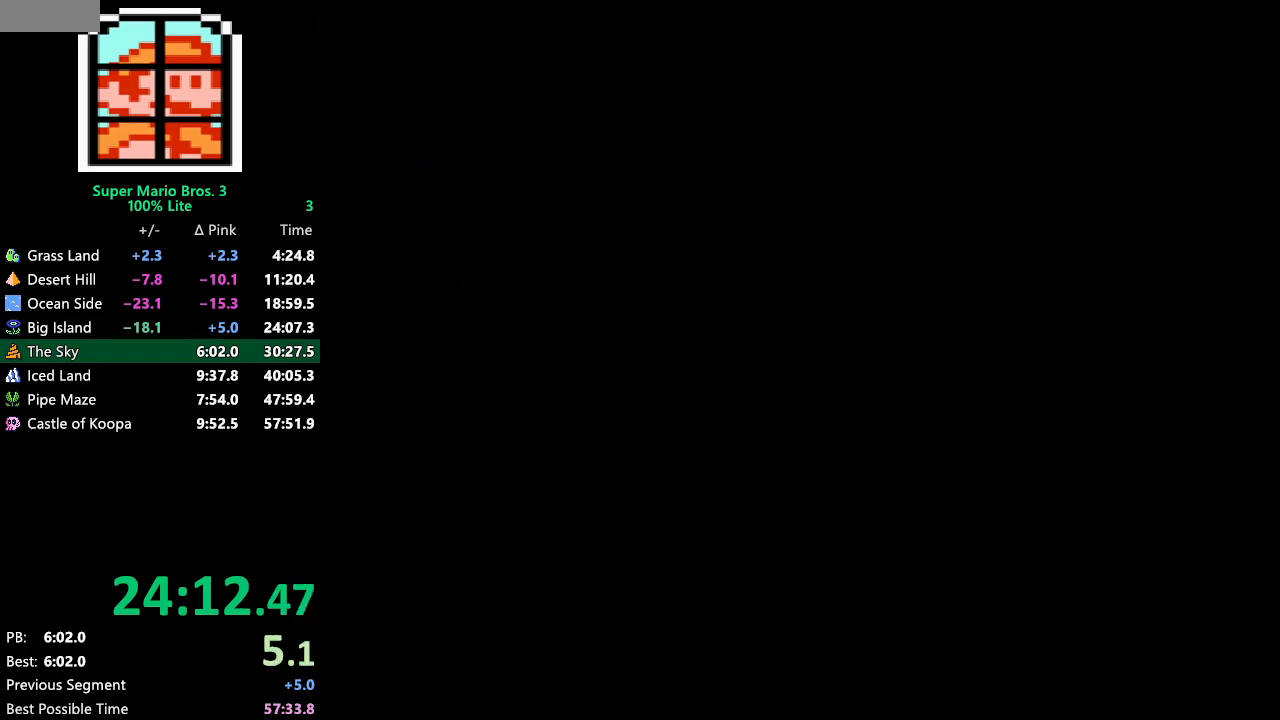
{"buttons": [], "events": [[150, "A", "down"], [183, "A", "up"]]}
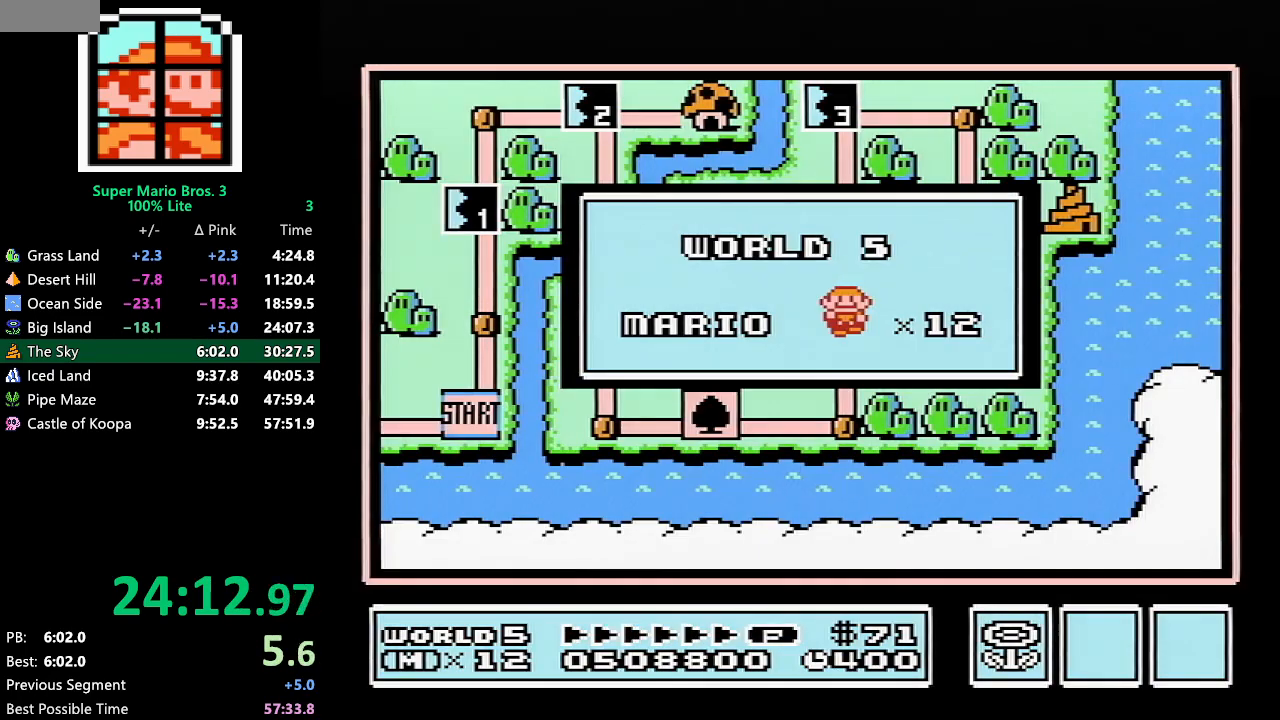
{"buttons": [], "events": []}
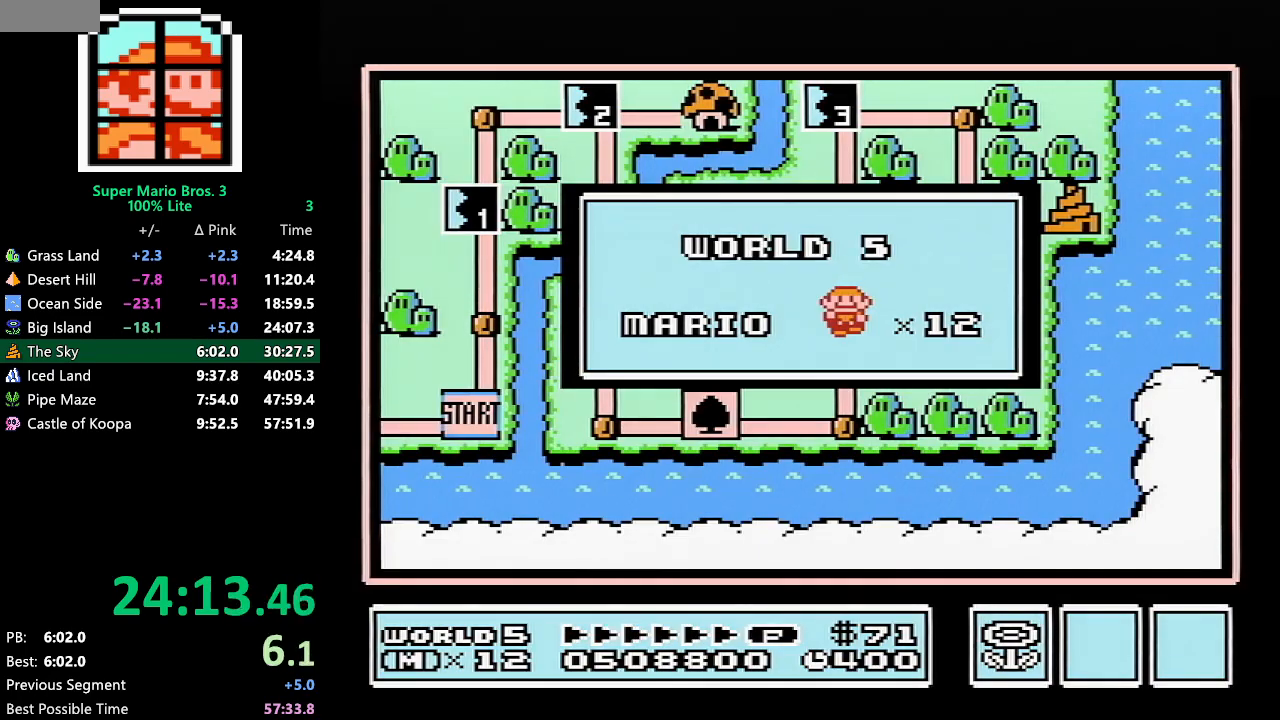
{"buttons": [], "events": []}
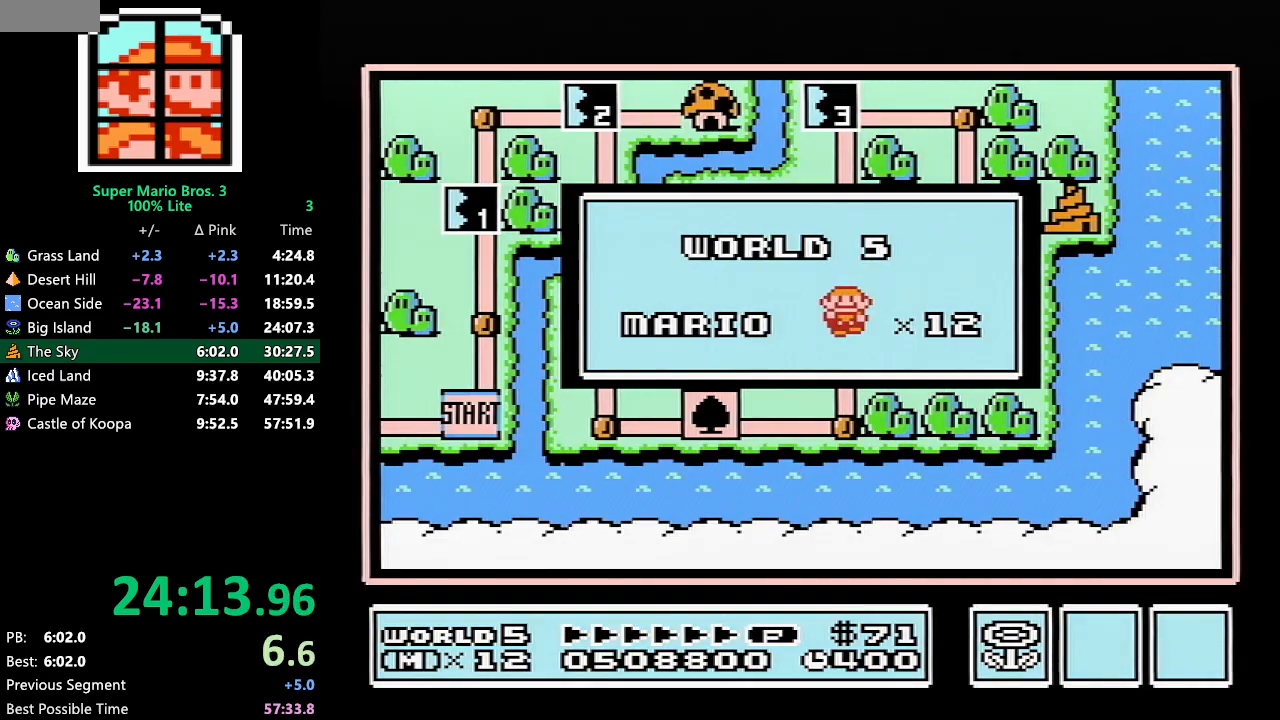
{"buttons": [], "events": []}
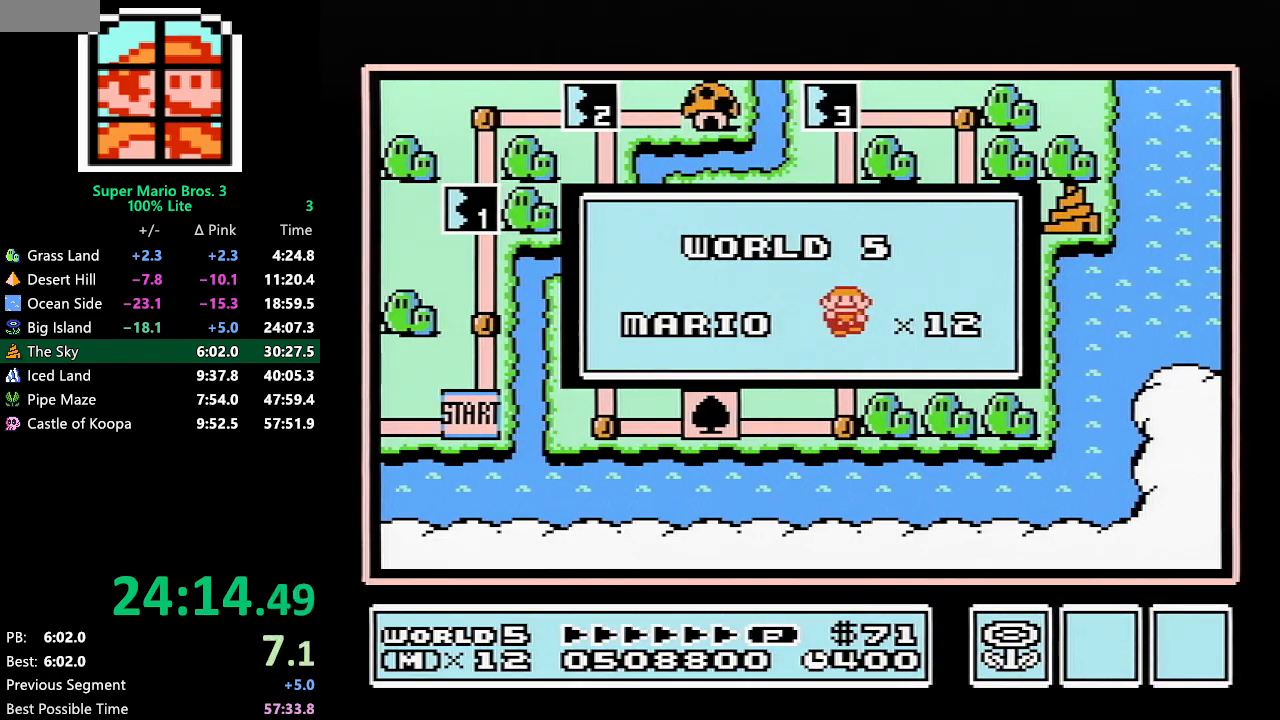
{"buttons": [], "events": []}
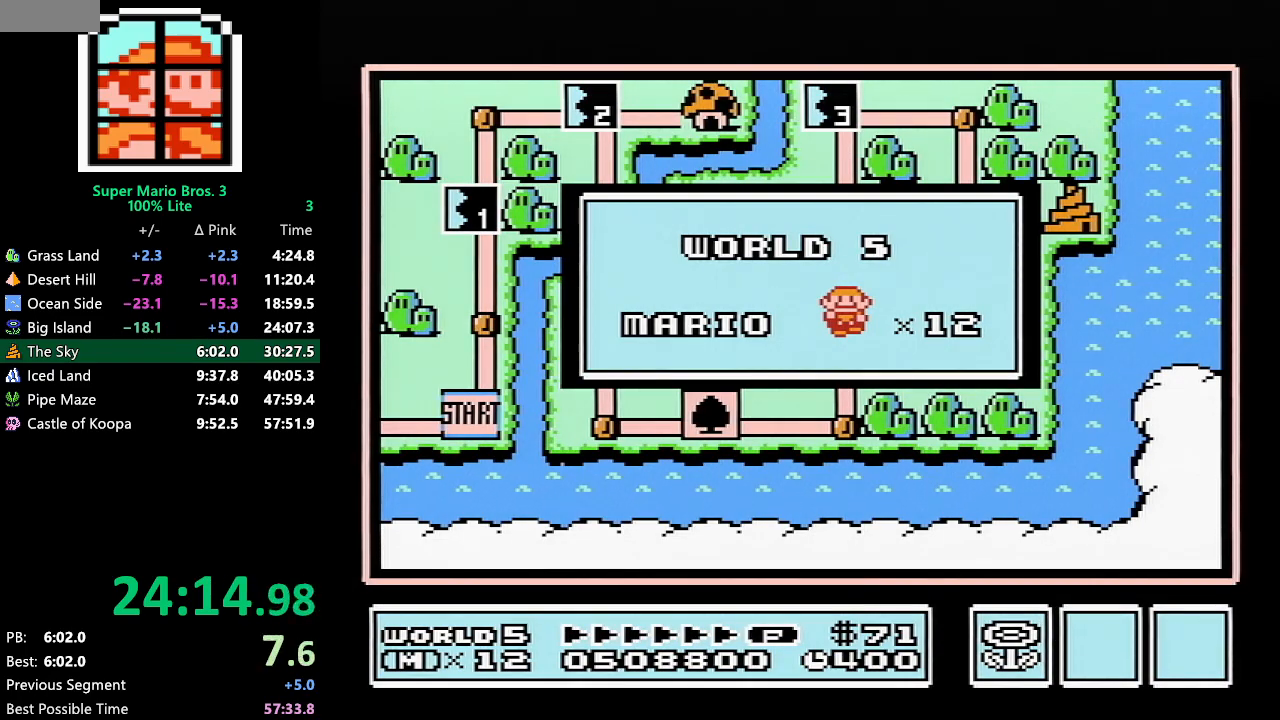
{"buttons": [], "events": []}
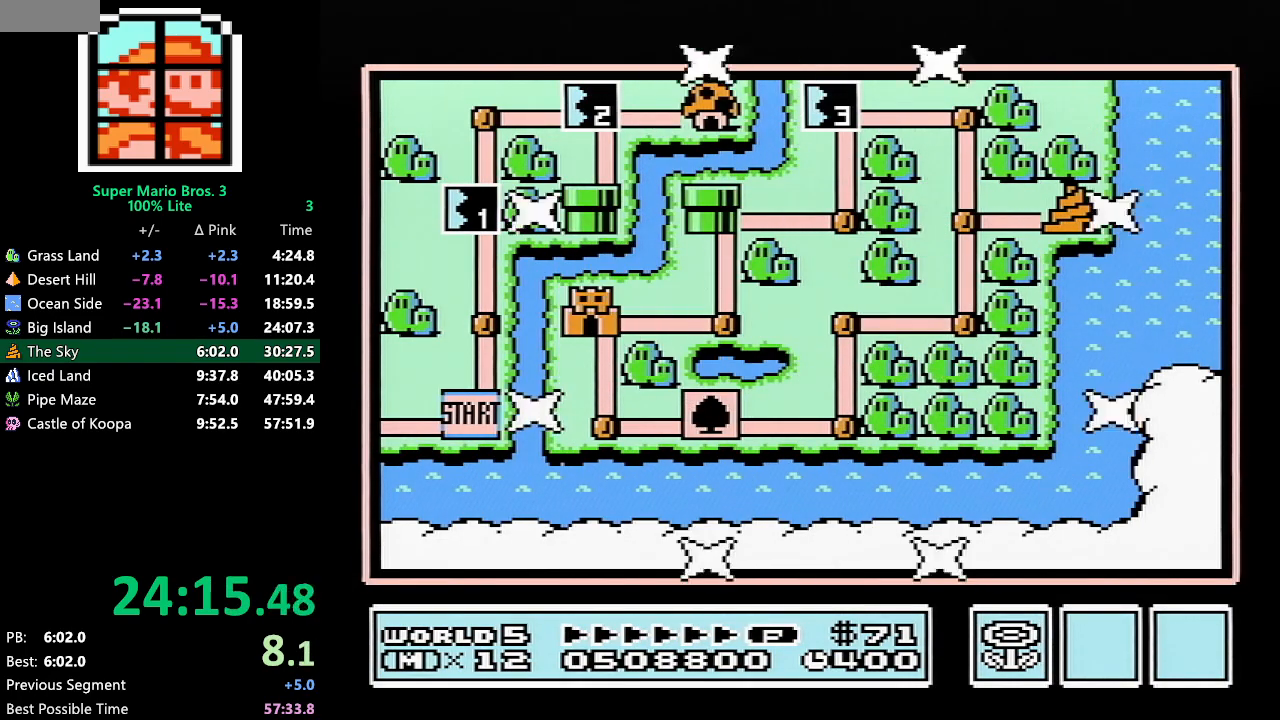
{"buttons": ["DPAD_UP"], "events": [[417, "DPAD_UP", "down"]]}
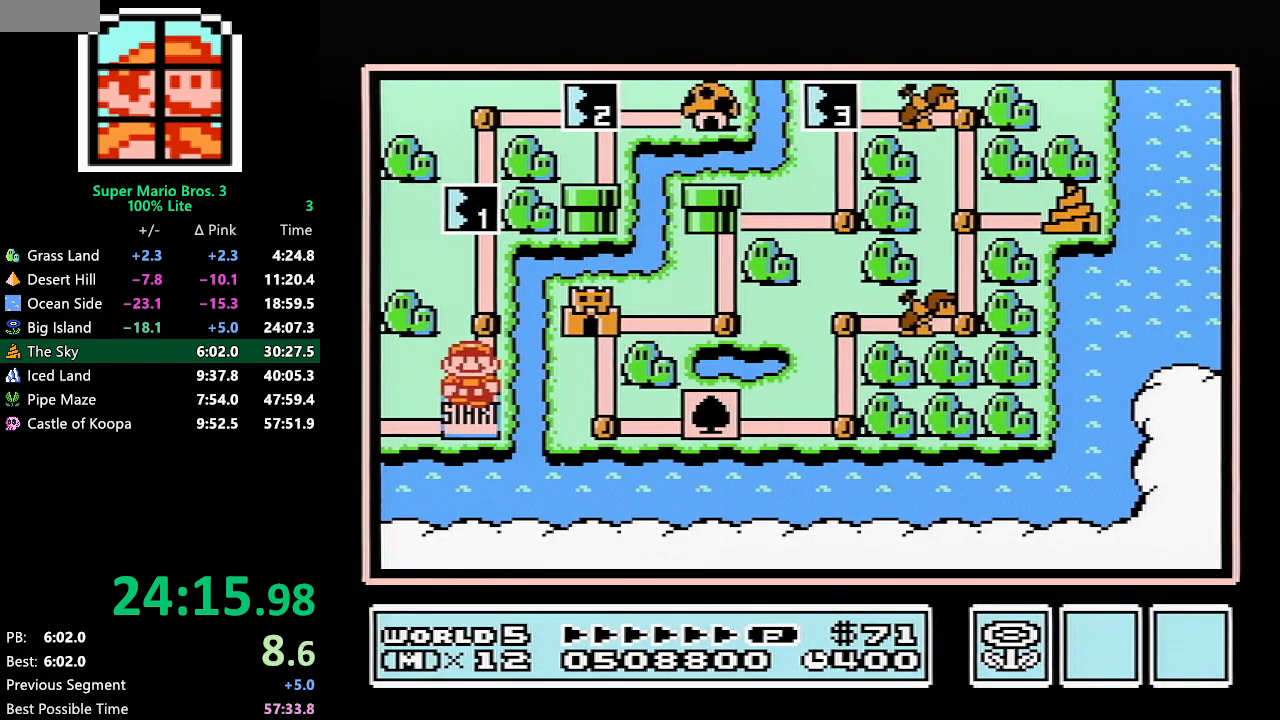
{"buttons": ["DPAD_UP"], "events": [[100, "DPAD_UP", "up"], [200, "DPAD_UP", "down"]]}
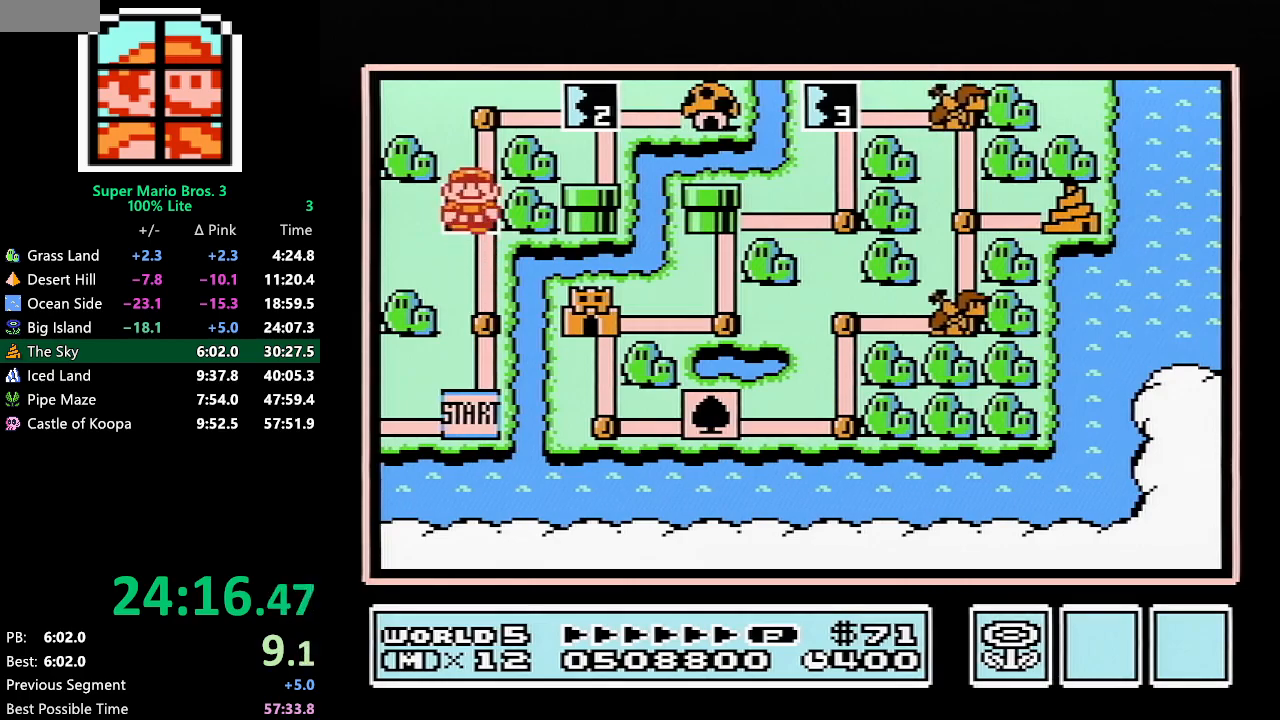
{"buttons": ["DPAD_UP"], "events": []}
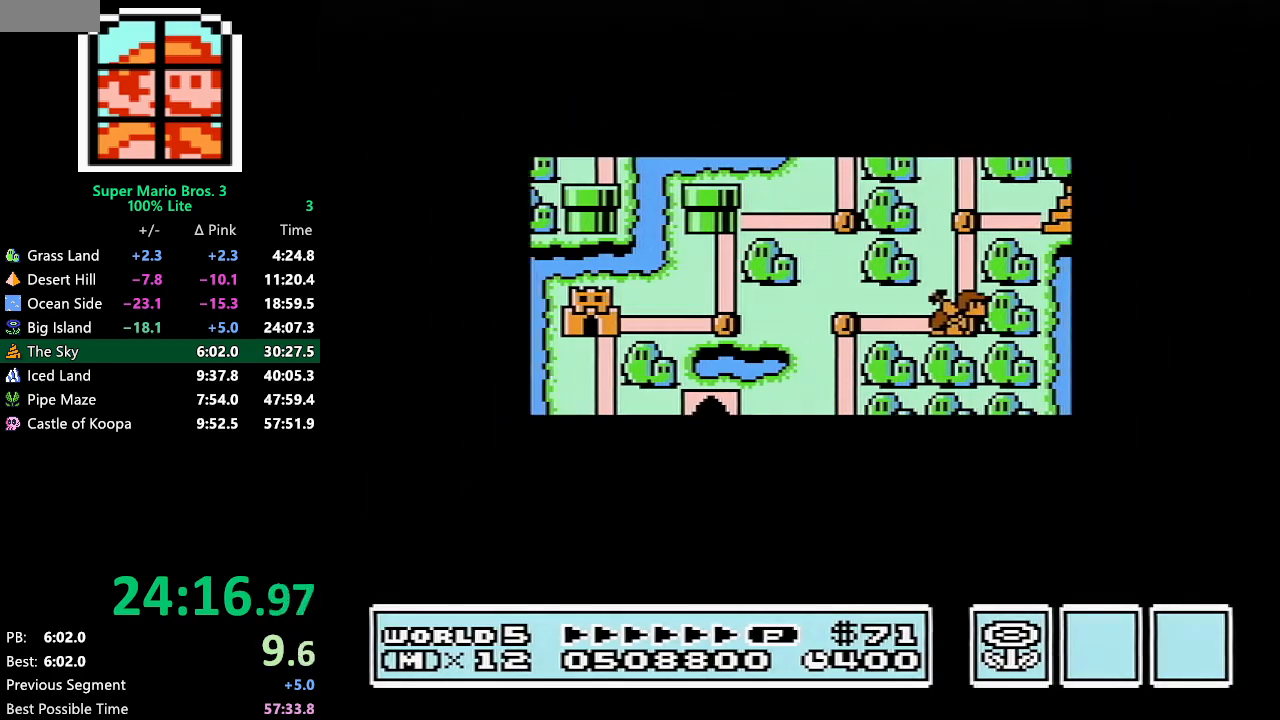
{"buttons": ["DPAD_UP"], "events": []}
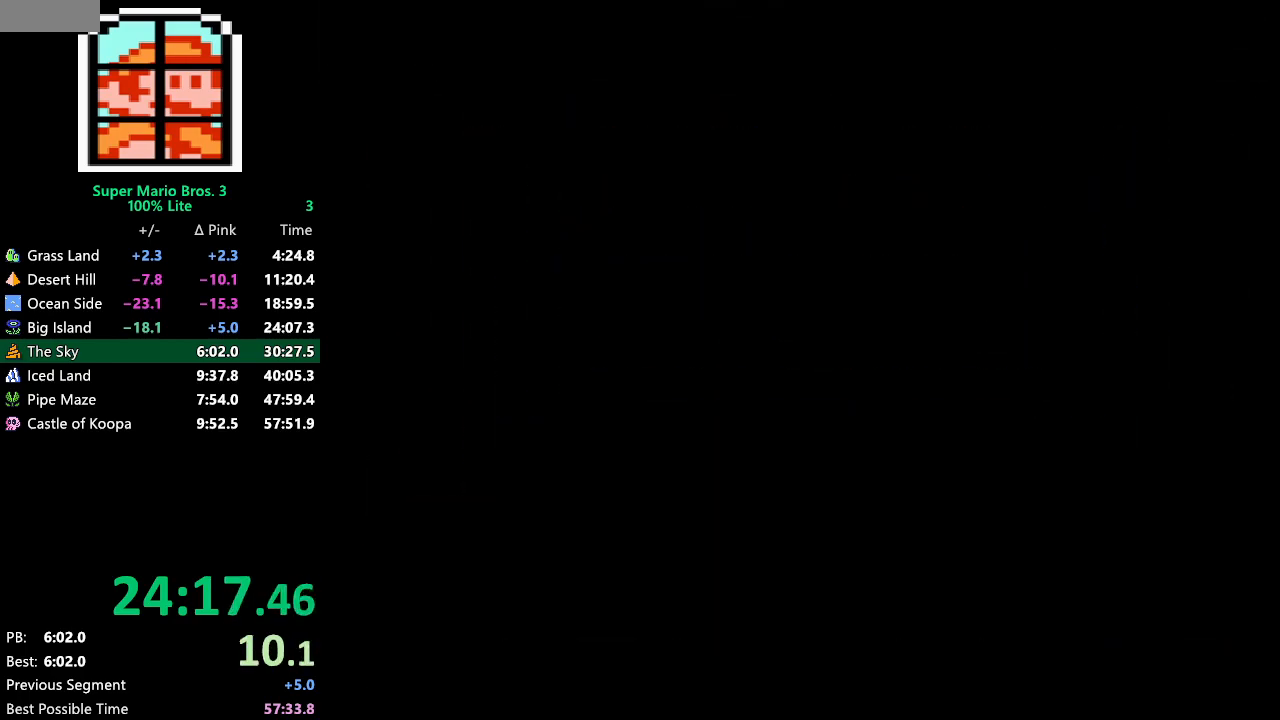
{"buttons": ["B", "DPAD_RIGHT"], "events": [[67, "A", "down"], [100, "A", "up"], [100, "B", "down"], [100, "DPAD_RIGHT", "down"], [100, "DPAD_UP", "up"]]}
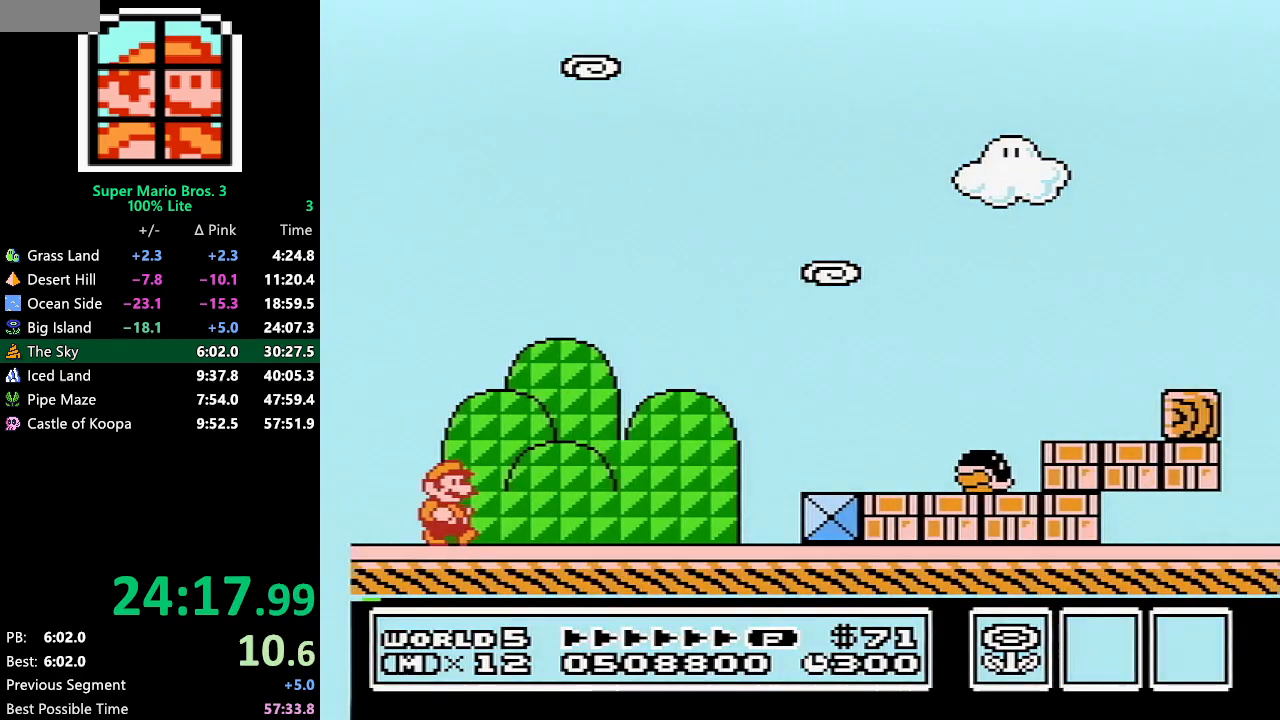
{"buttons": ["A", "B", "DPAD_RIGHT"], "events": [[483, "A", "down"]]}
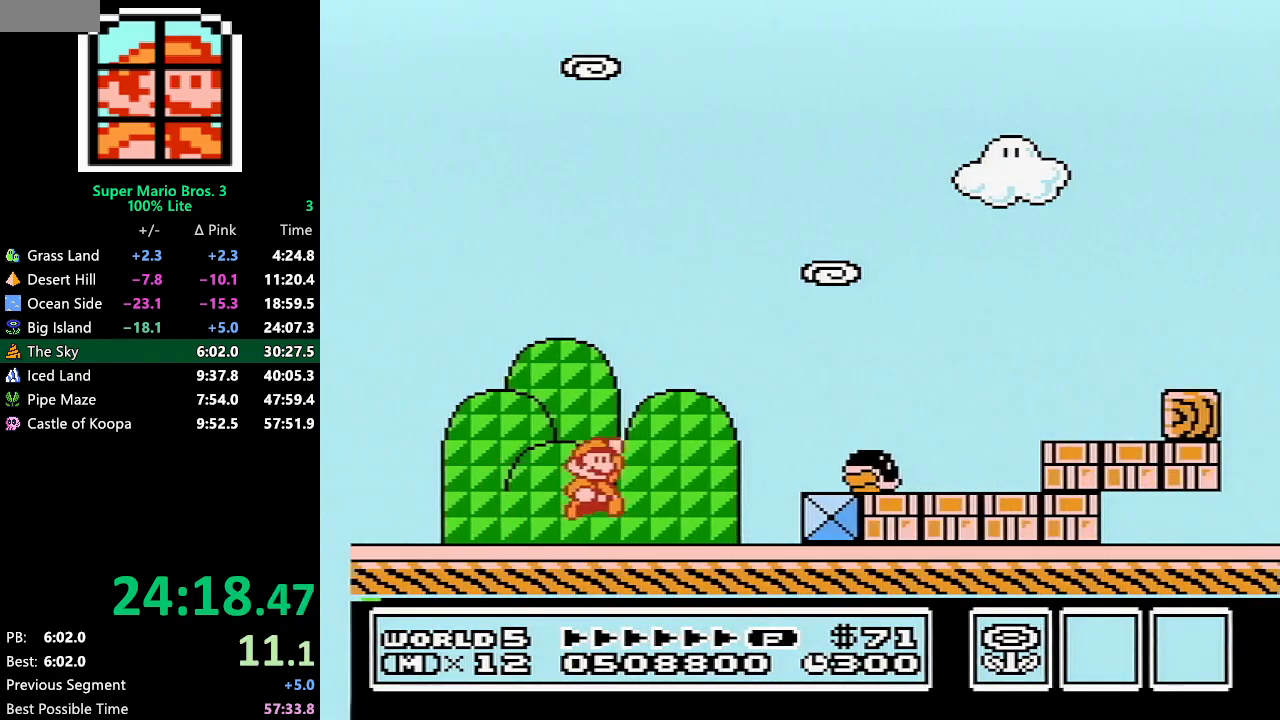
{"buttons": ["B", "DPAD_RIGHT"], "events": [[133, "A", "up"]]}
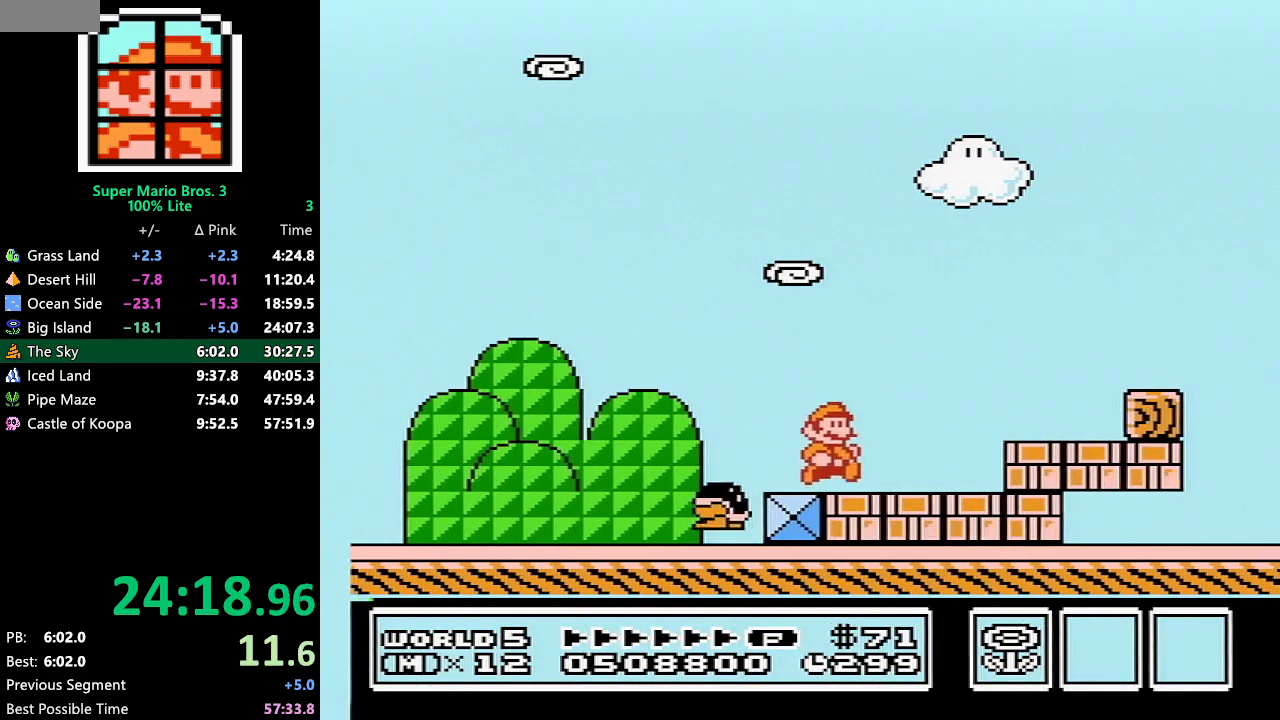
{"buttons": ["B", "DPAD_RIGHT"], "events": [[67, "A", "down"], [233, "A", "up"]]}